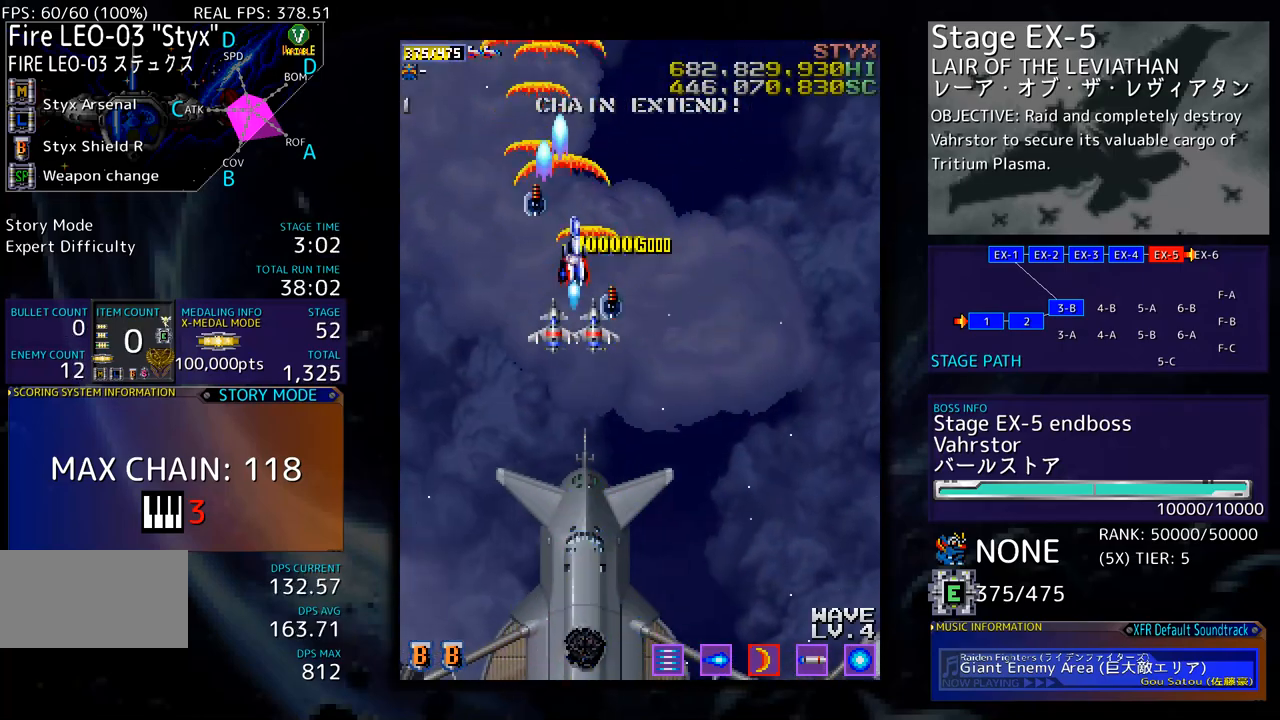
Gameplay with a controller; each line is a JSON object with the inputs held at the frame after it. "events" lists button and stick changes between this image and that frame as [ms after this image, input, new state], when the widget could be followed in between. Not read: L3 R3 other_buttons.
{"buttons": [], "events": [[133, "DPAD_UP", "down"], [267, "DPAD_UP", "up"], [300, "DPAD_RIGHT", "up"]]}
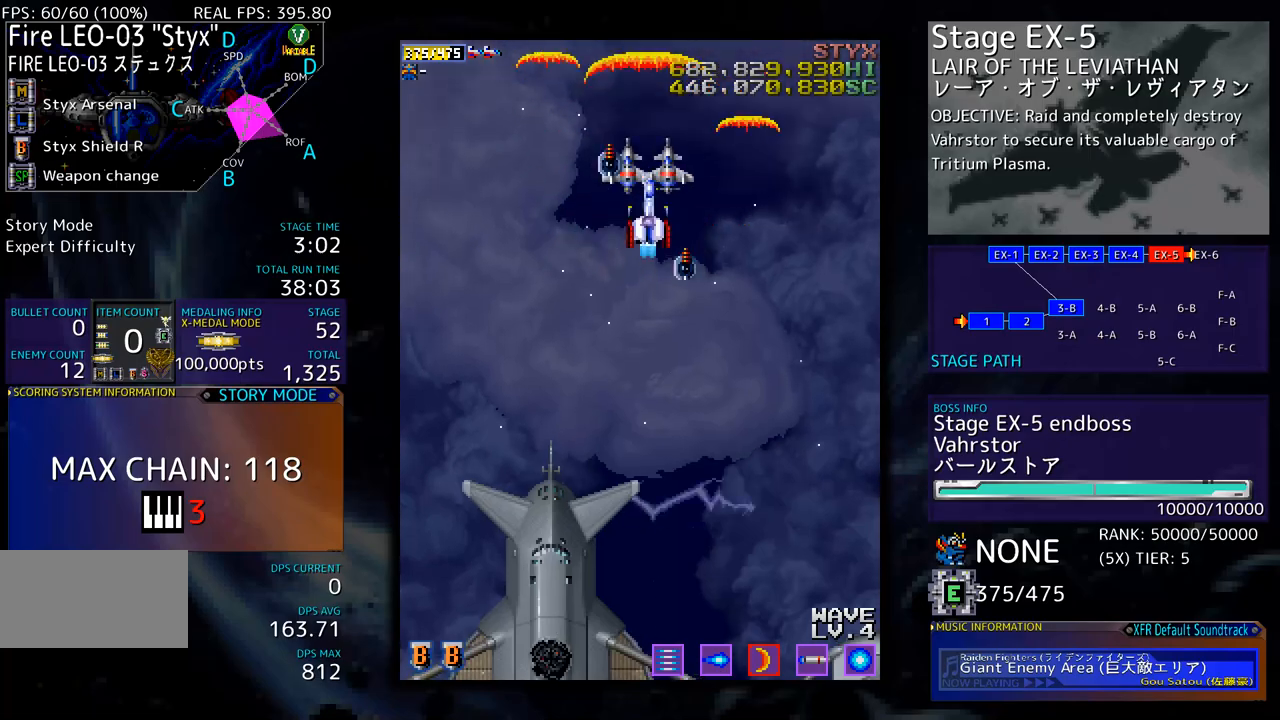
{"buttons": [], "events": []}
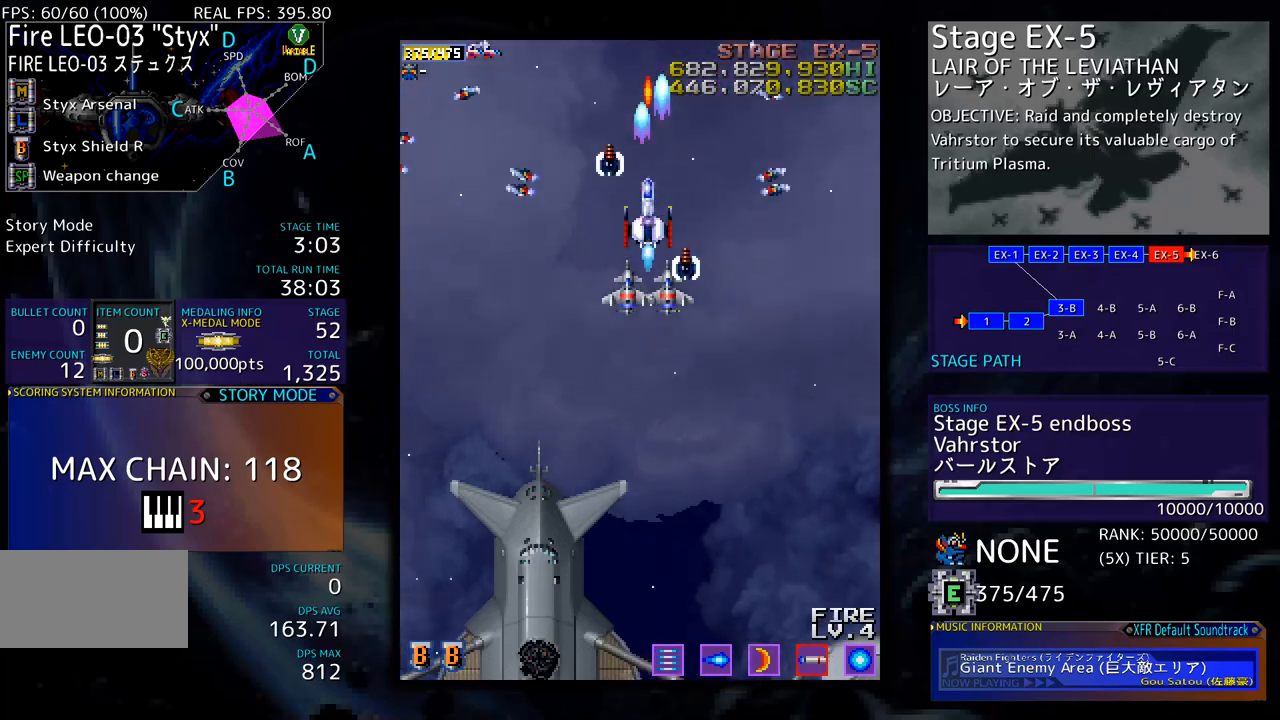
{"buttons": [], "events": []}
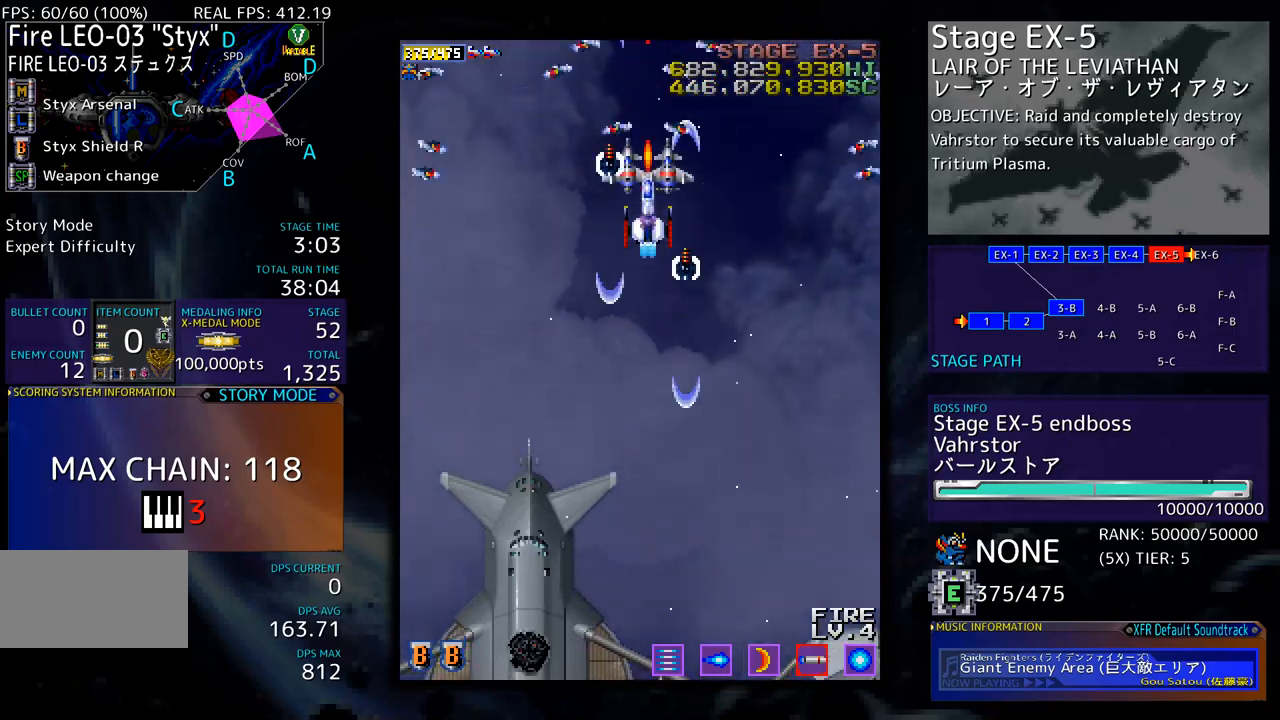
{"buttons": [], "events": []}
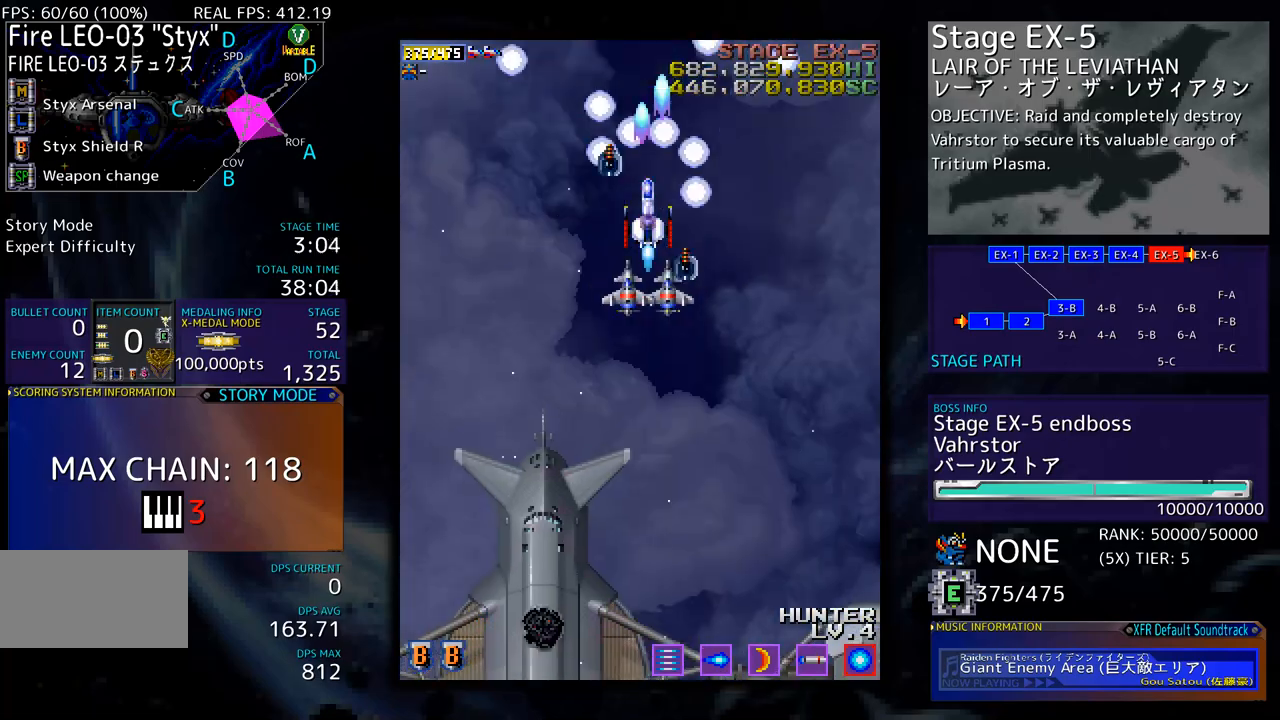
{"buttons": [], "events": []}
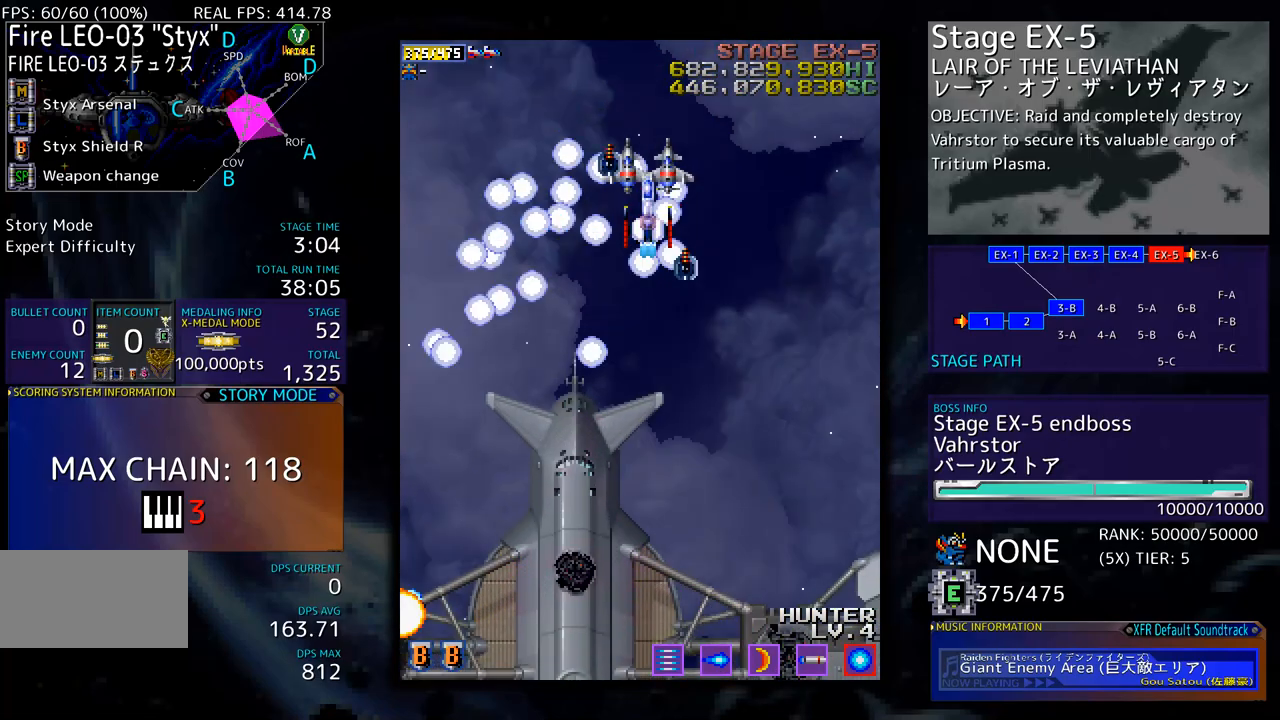
{"buttons": ["DPAD_DOWN", "DPAD_RIGHT"], "events": [[134, "DPAD_DOWN", "down"], [134, "DPAD_RIGHT", "down"], [217, "DPAD_DOWN", "up"], [251, "DPAD_UP", "down"], [268, "DPAD_RIGHT", "up"], [334, "DPAD_RIGHT", "down"], [368, "DPAD_UP", "up"], [451, "DPAD_DOWN", "down"]]}
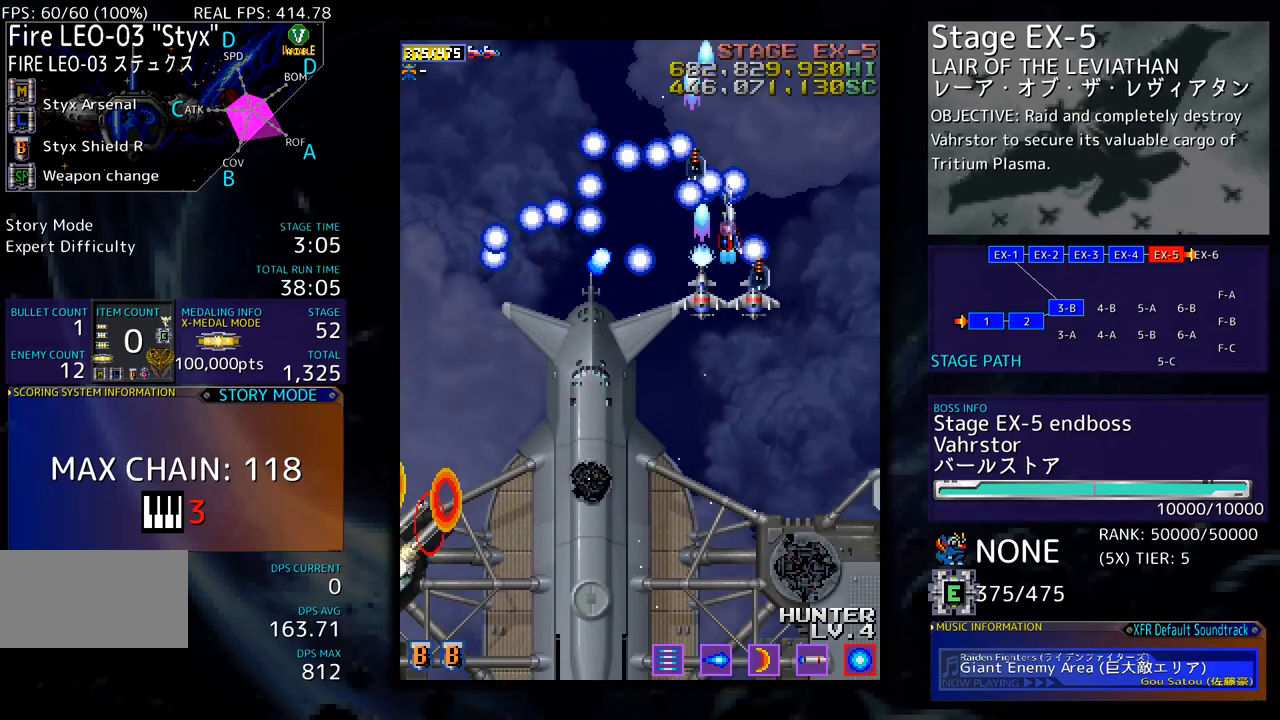
{"buttons": ["DPAD_UP", "DPAD_LEFT"], "events": [[218, "DPAD_DOWN", "up"], [218, "DPAD_UP", "down"], [251, "DPAD_RIGHT", "up"], [418, "DPAD_LEFT", "down"]]}
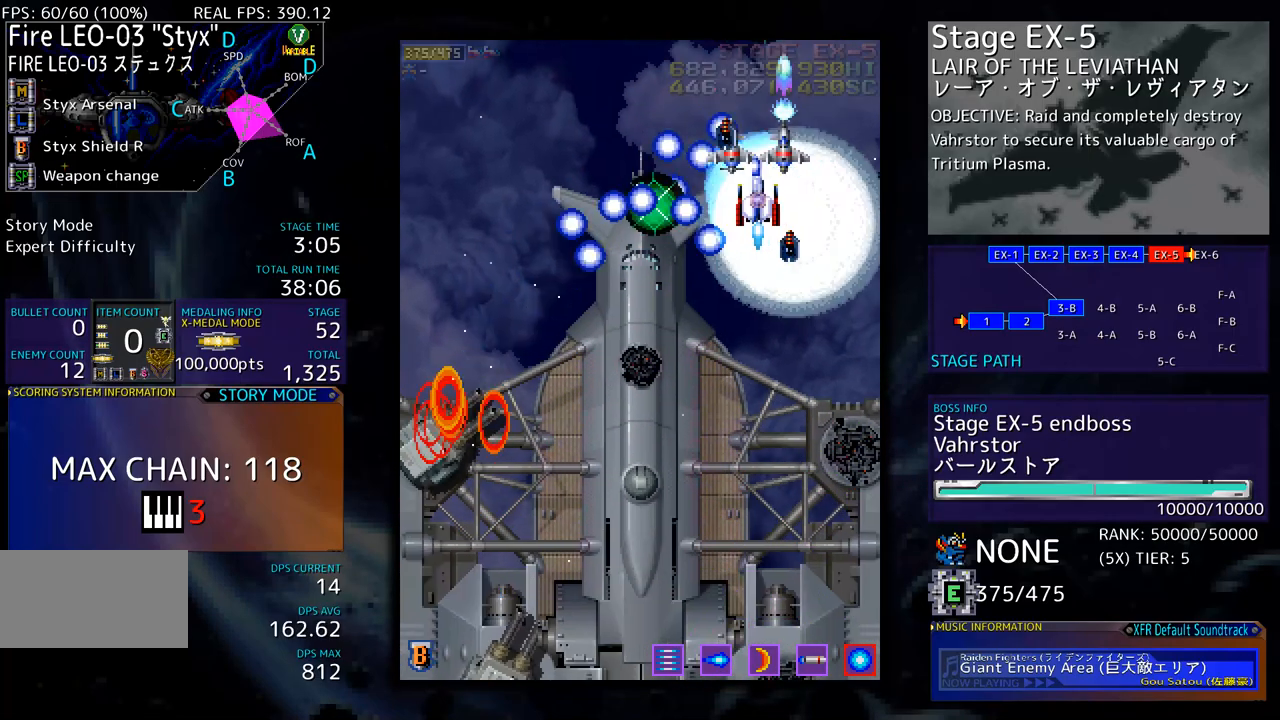
{"buttons": ["DPAD_DOWN", "DPAD_RIGHT"], "events": [[83, "DPAD_UP", "up"], [100, "DPAD_DOWN", "down"], [217, "DPAD_LEFT", "up"], [284, "DPAD_RIGHT", "down"]]}
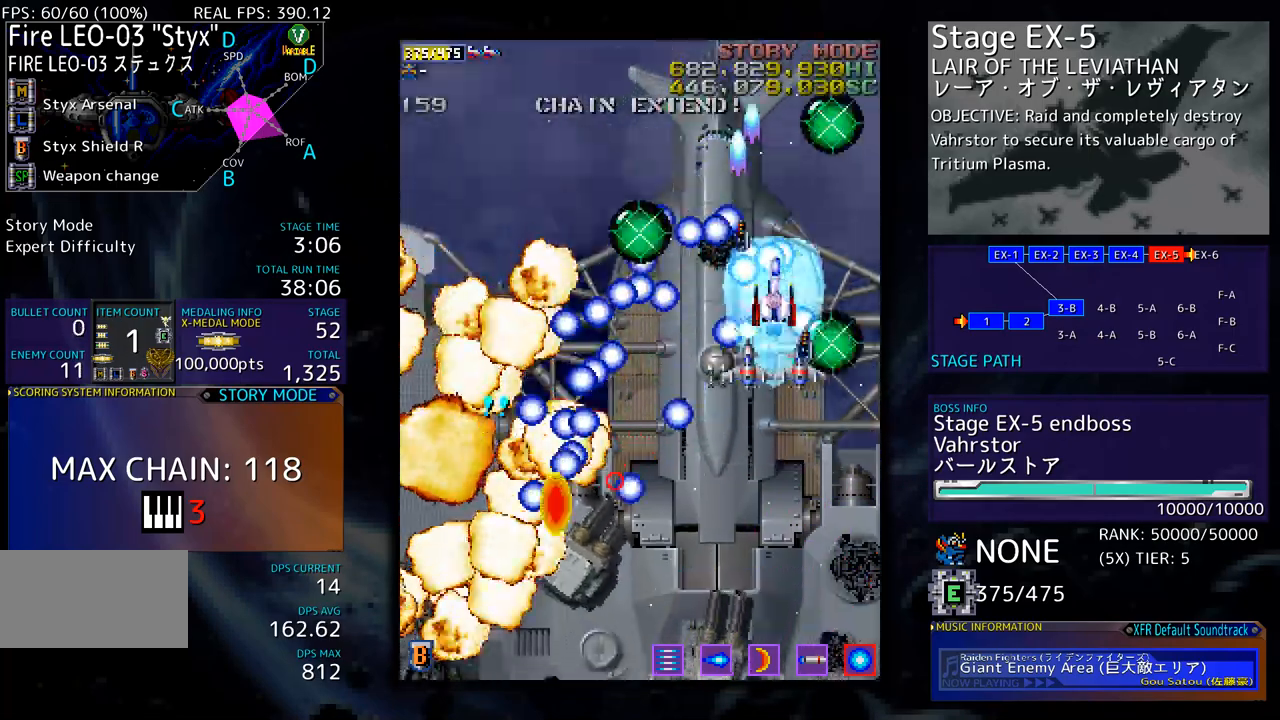
{"buttons": ["DPAD_UP", "DPAD_LEFT"]}
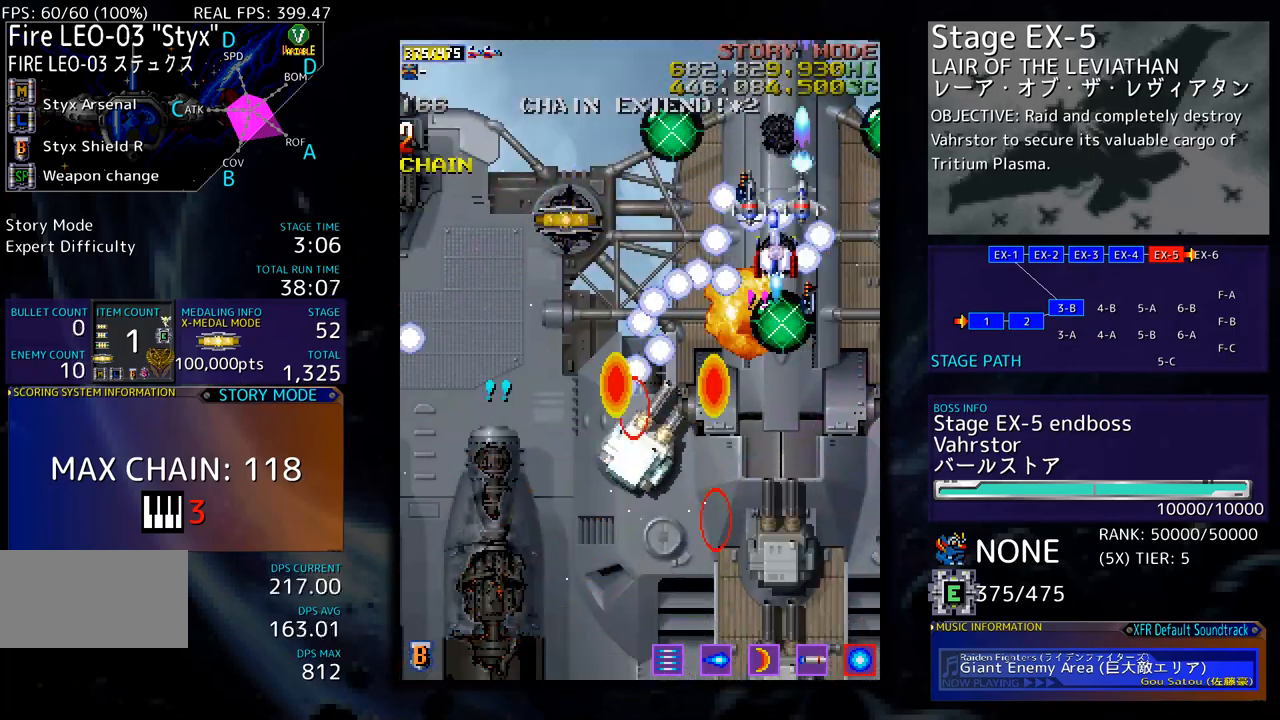
{"buttons": ["DPAD_UP"], "events": [[17, "DPAD_DOWN", "down"], [17, "DPAD_UP", "up"], [150, "DPAD_DOWN", "up"], [150, "DPAD_UP", "down"], [484, "DPAD_LEFT", "up"]]}
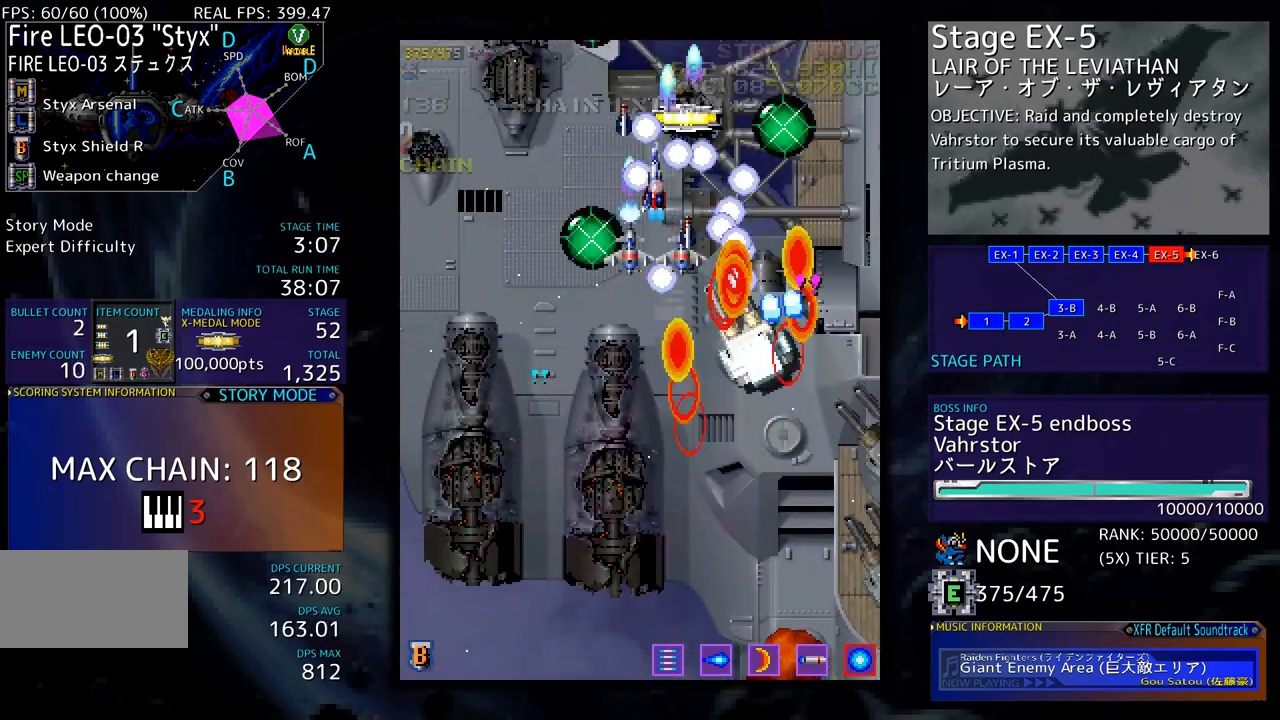
{"buttons": ["DPAD_RIGHT"]}
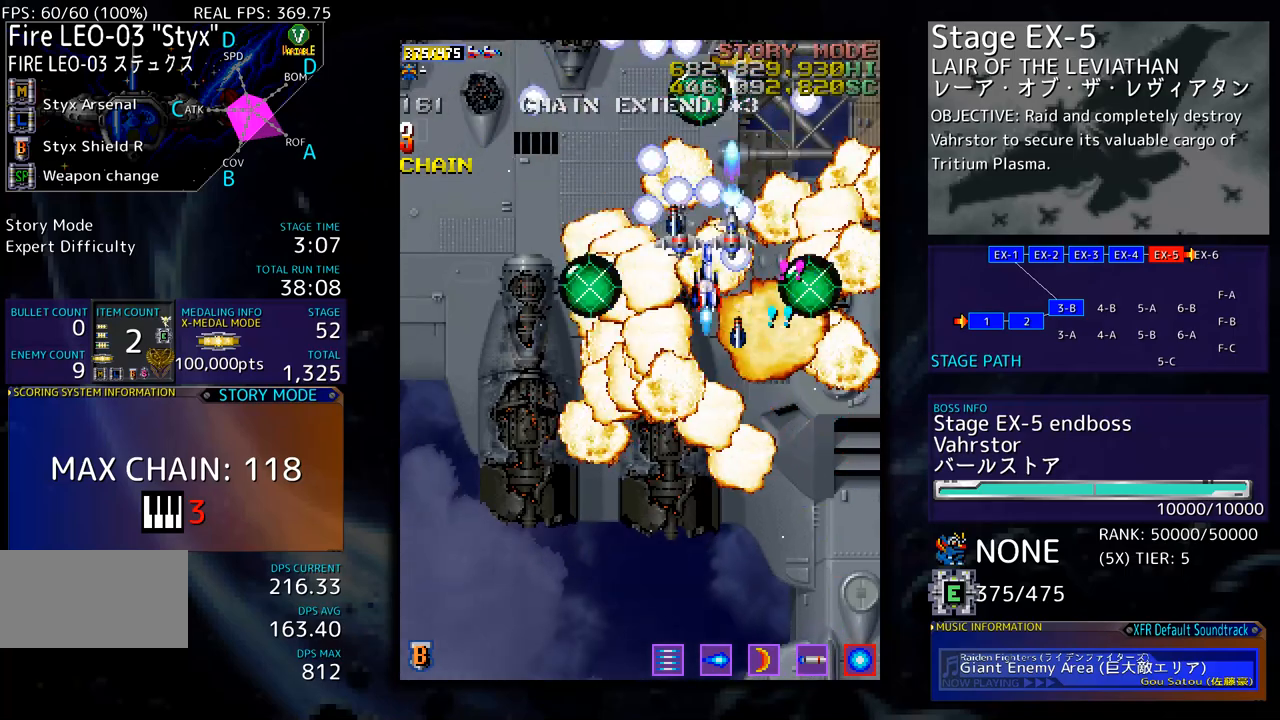
{"buttons": ["DPAD_UP"], "events": [[217, "DPAD_UP", "down"], [251, "DPAD_RIGHT", "up"]]}
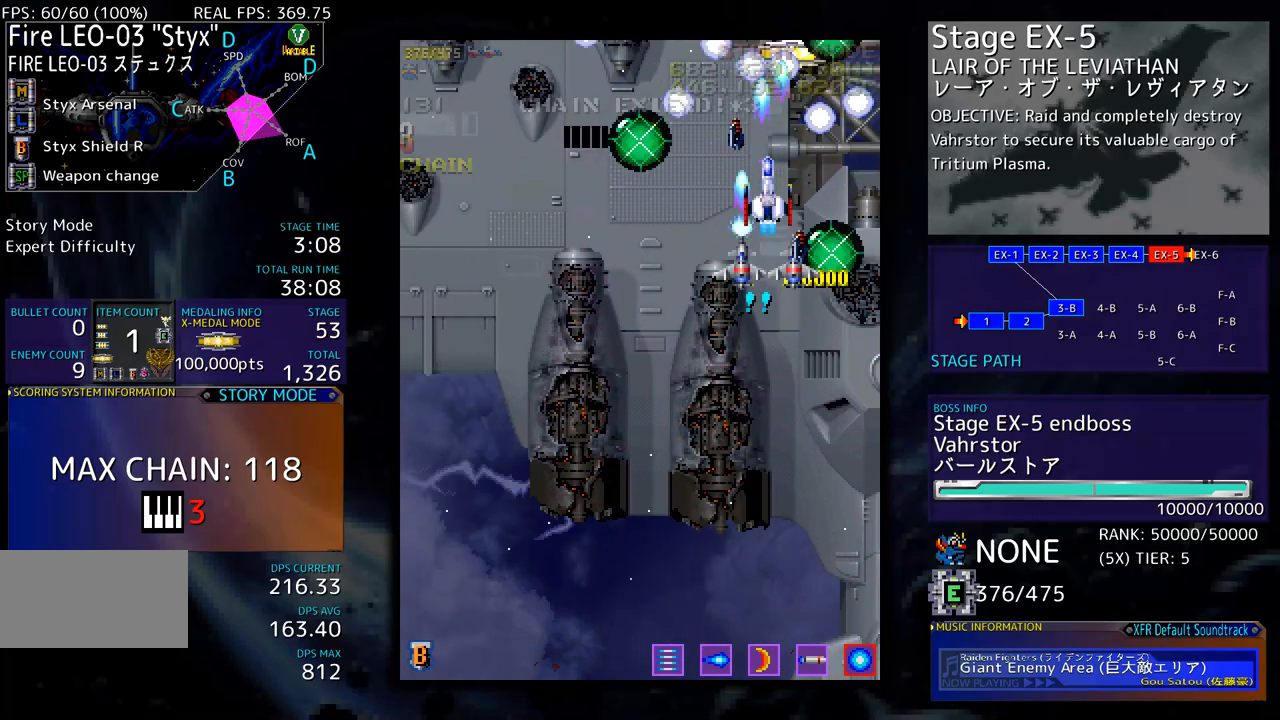
{"buttons": ["DPAD_LEFT"], "events": [[301, "DPAD_RIGHT", "down"], [385, "DPAD_UP", "up"], [418, "DPAD_RIGHT", "up"], [418, "DPAD_UP", "down"], [435, "DPAD_LEFT", "down"], [451, "DPAD_UP", "up"]]}
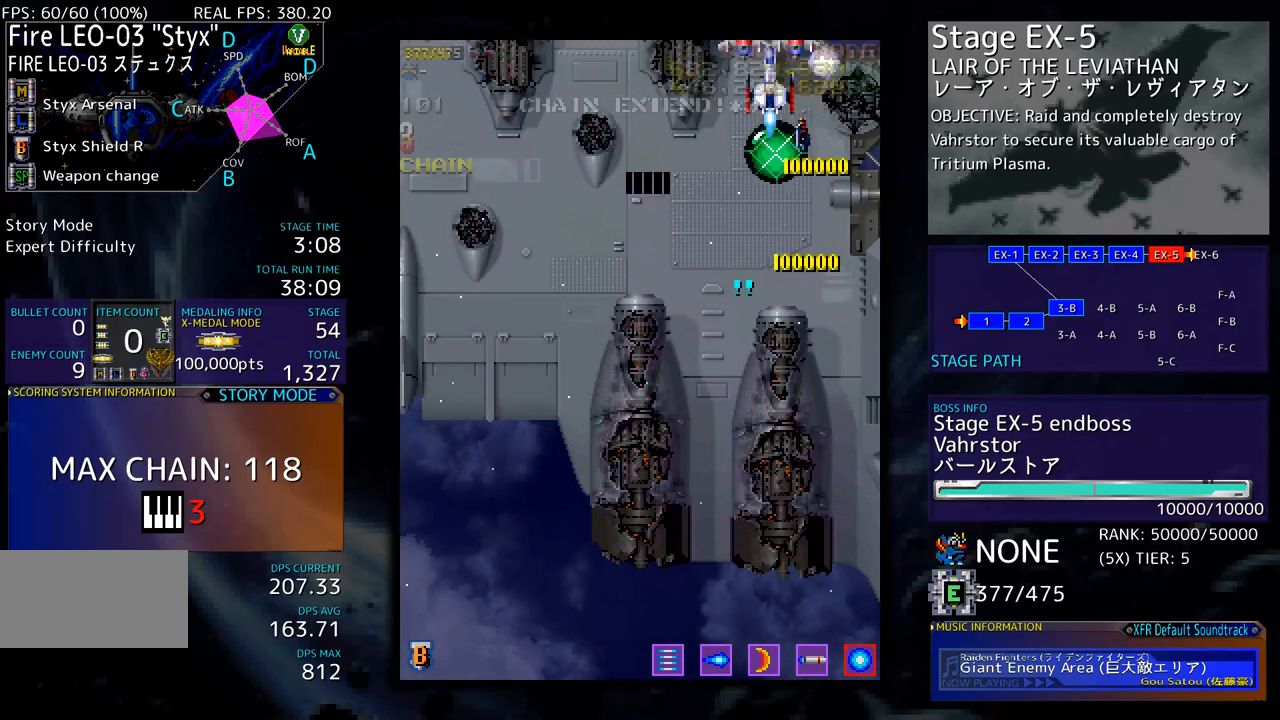
{"buttons": ["DPAD_DOWN", "DPAD_LEFT"], "events": [[83, "DPAD_DOWN", "down"]]}
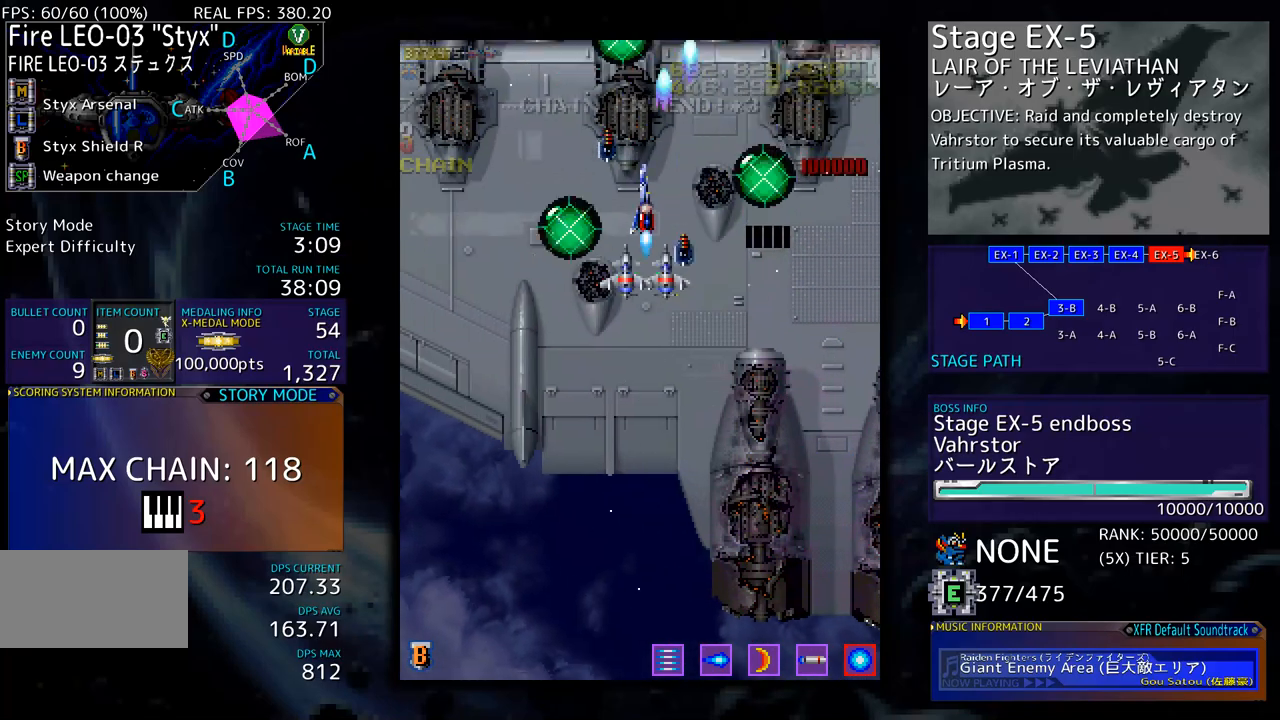
{"buttons": ["DPAD_DOWN", "DPAD_LEFT"], "events": []}
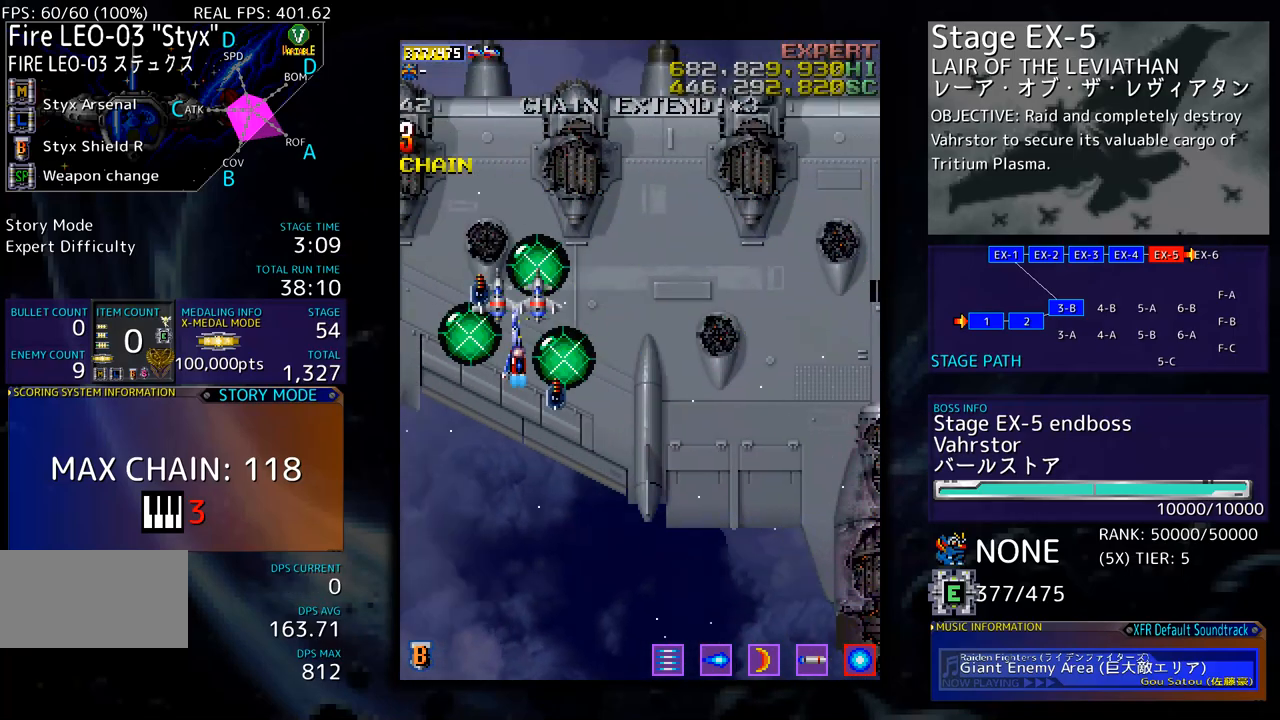
{"buttons": [], "events": [[67, "DPAD_LEFT", "up"], [167, "DPAD_DOWN", "up"]]}
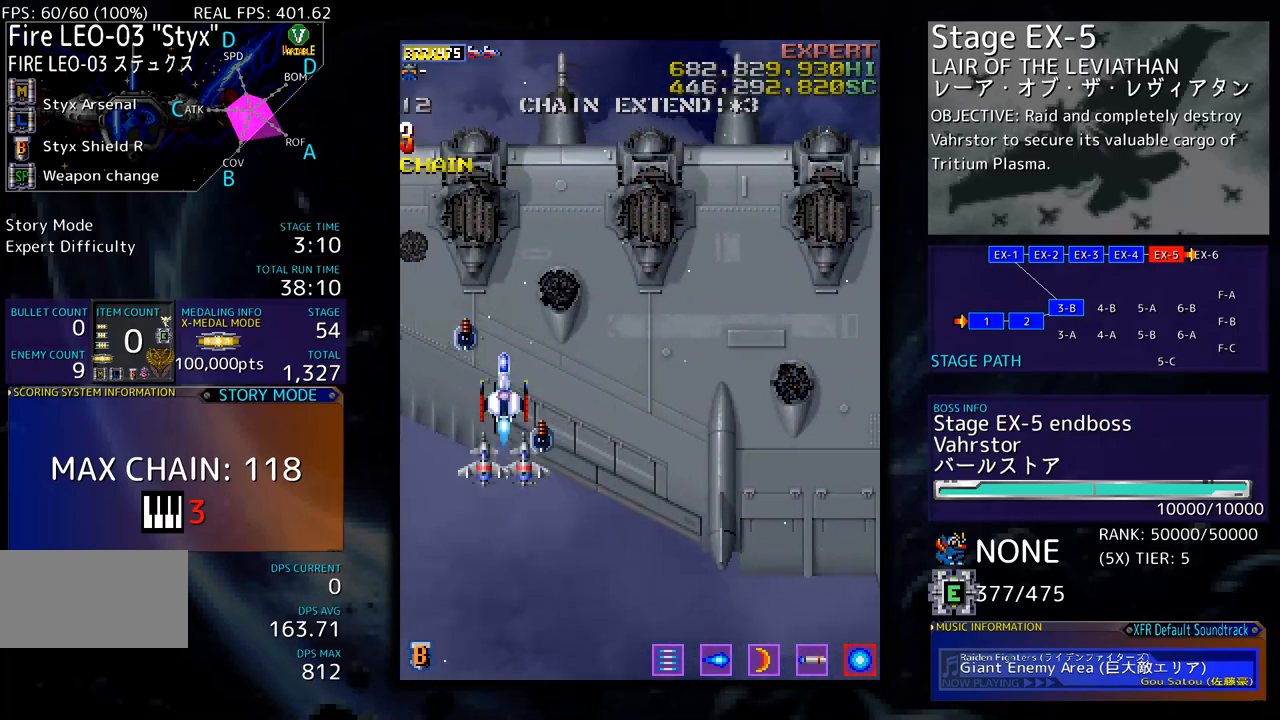
{"buttons": [], "events": []}
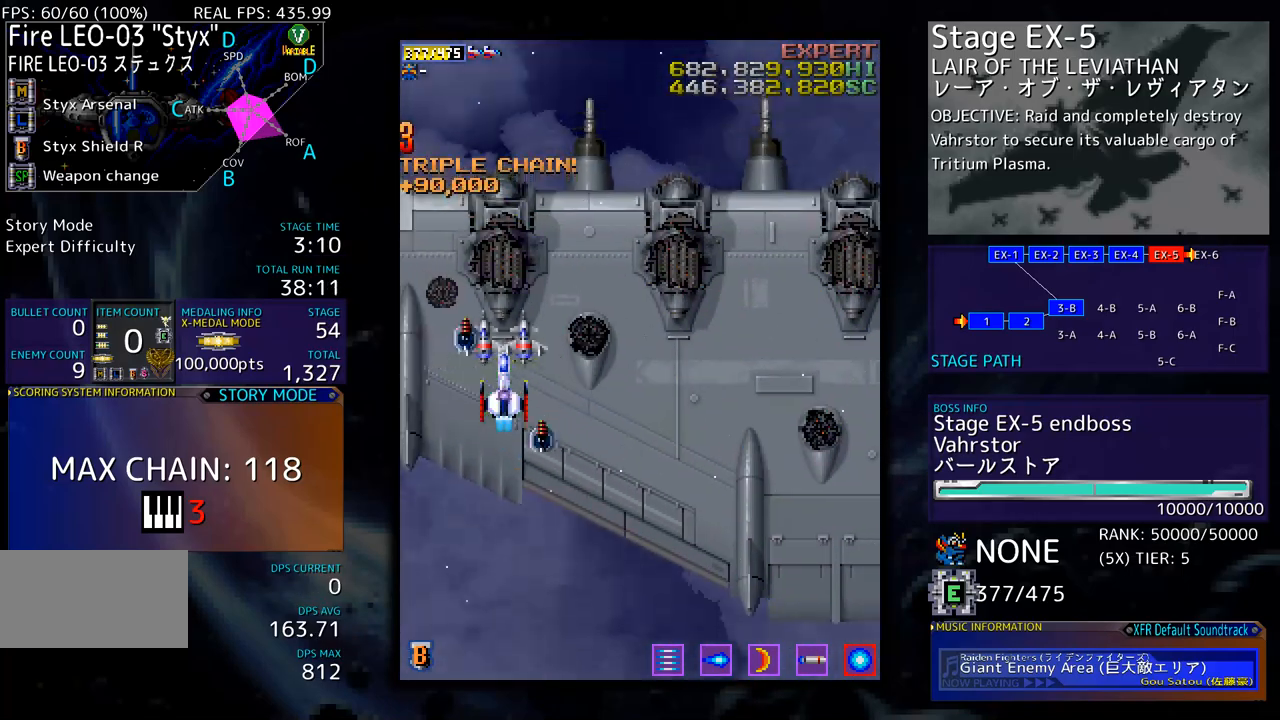
{"buttons": [], "events": []}
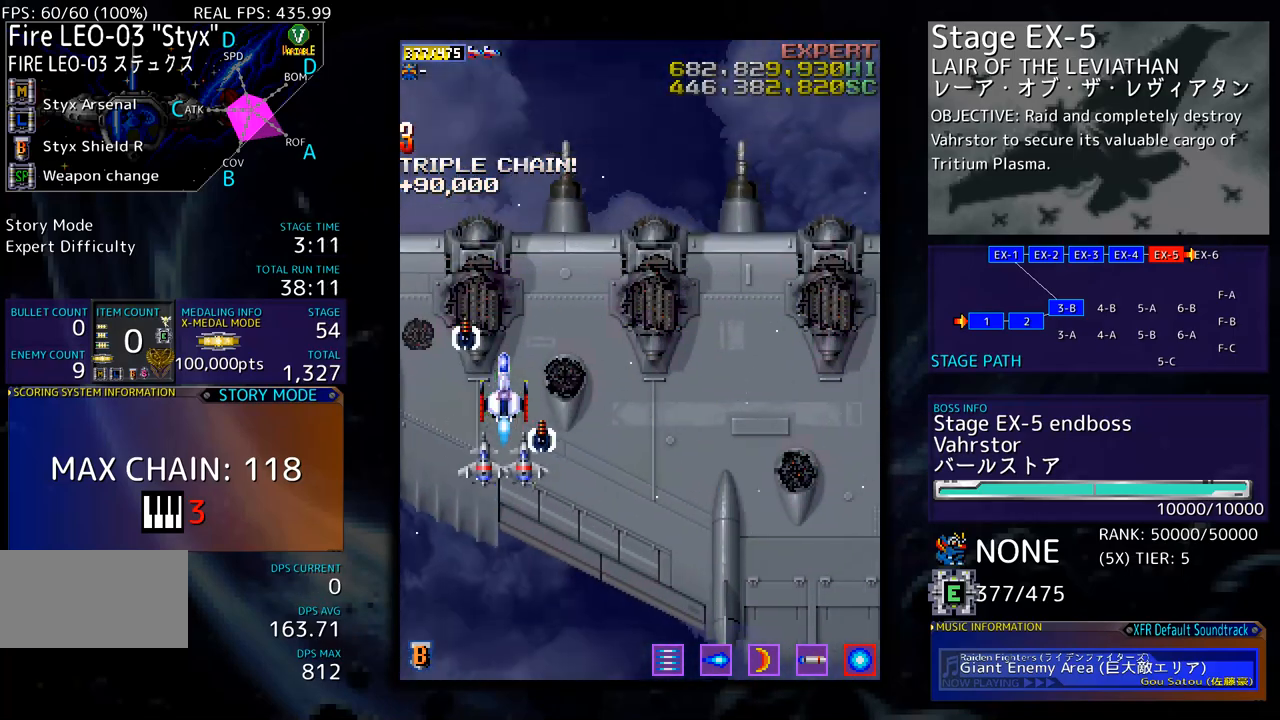
{"buttons": ["DPAD_UP"], "events": [[167, "DPAD_DOWN", "down"], [300, "DPAD_DOWN", "up"], [467, "DPAD_UP", "down"]]}
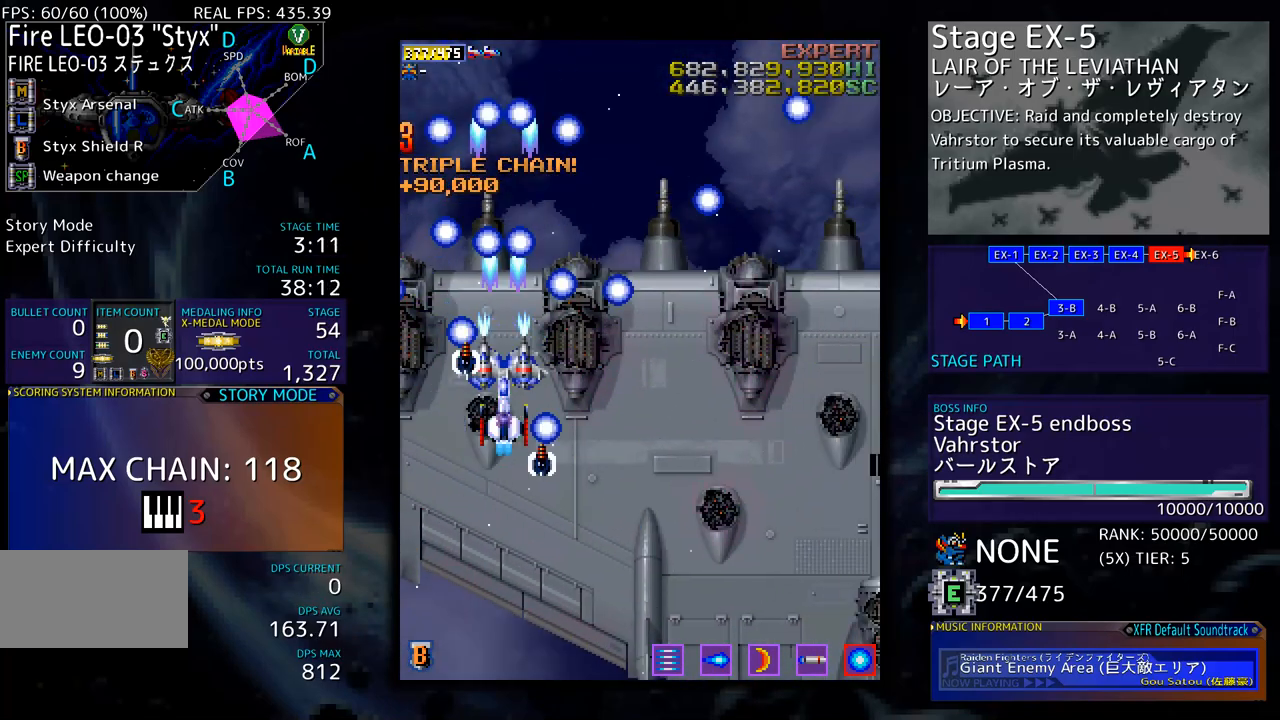
{"buttons": ["DPAD_RIGHT"], "events": [[217, "DPAD_UP", "up"], [367, "DPAD_RIGHT", "down"]]}
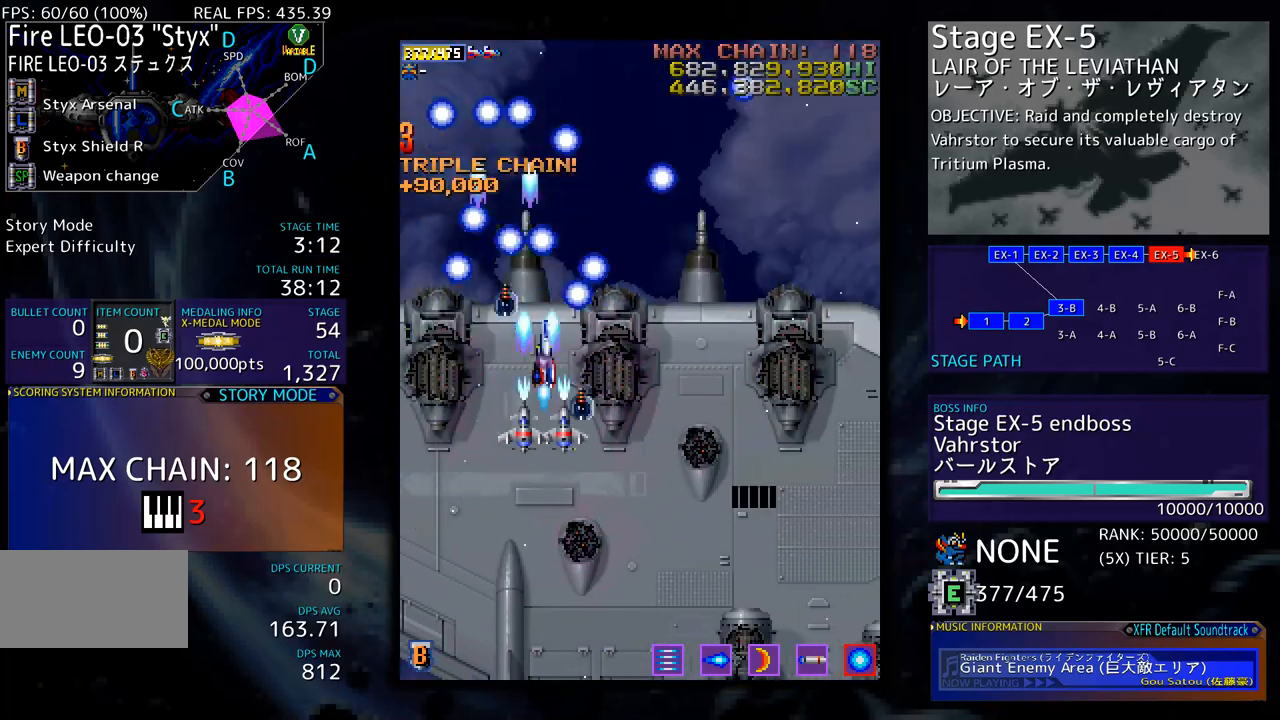
{"buttons": [], "events": [[33, "DPAD_UP", "down"], [50, "DPAD_RIGHT", "up"], [67, "DPAD_UP", "up"], [217, "DPAD_DOWN", "down"], [251, "DPAD_DOWN", "up"], [451, "DPAD_DOWN", "down"], [484, "DPAD_DOWN", "up"]]}
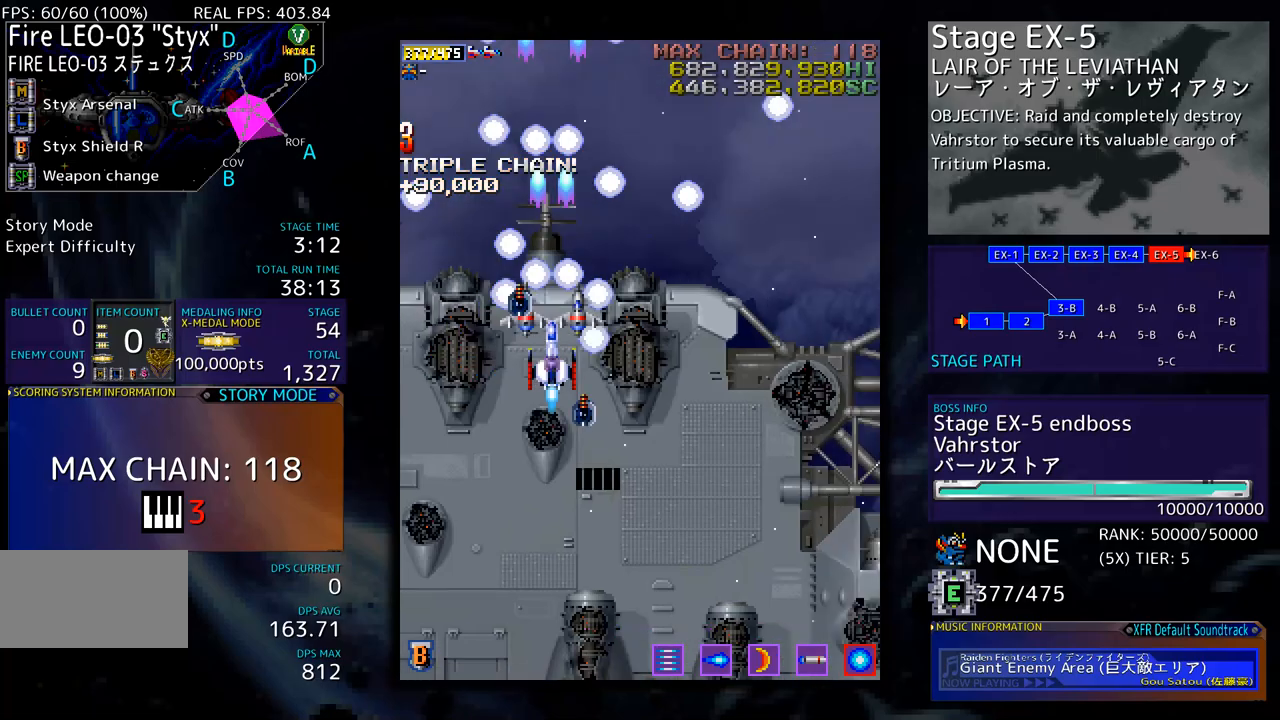
{"buttons": [], "events": []}
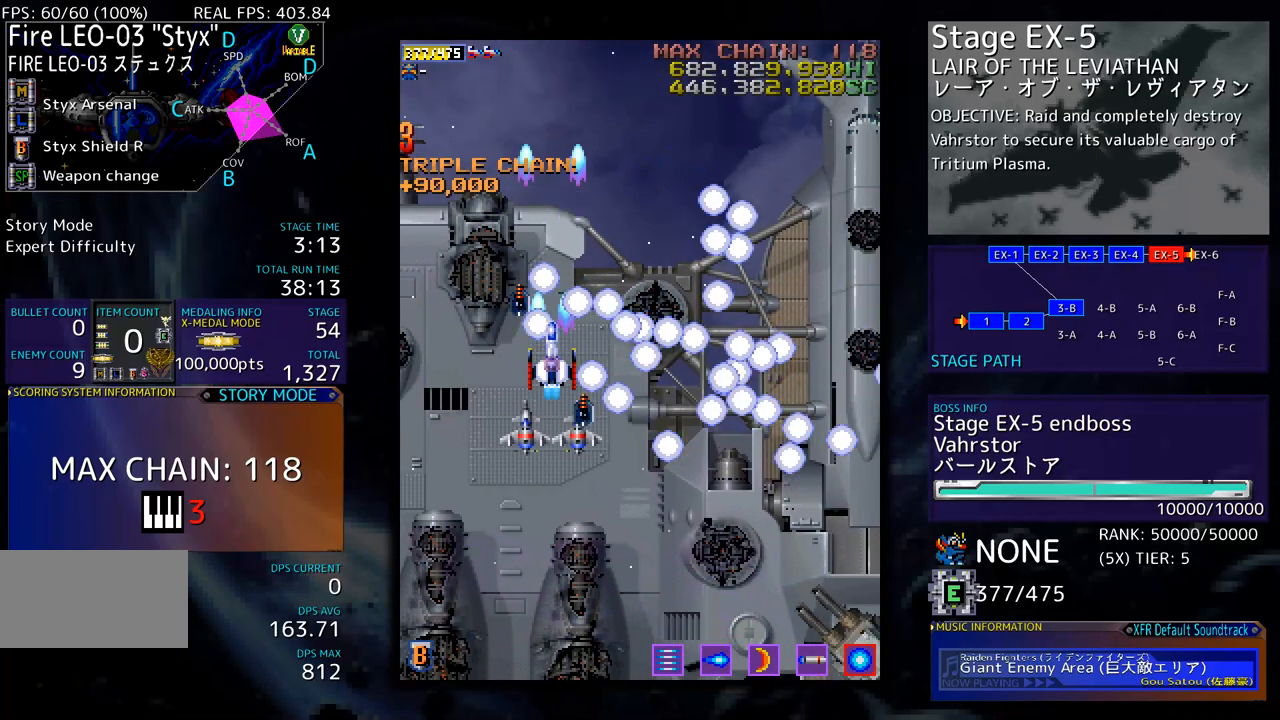
{"buttons": ["DPAD_DOWN", "DPAD_RIGHT"], "events": [[117, "DPAD_UP", "down"], [251, "DPAD_RIGHT", "down"], [385, "DPAD_UP", "up"], [418, "DPAD_DOWN", "down"]]}
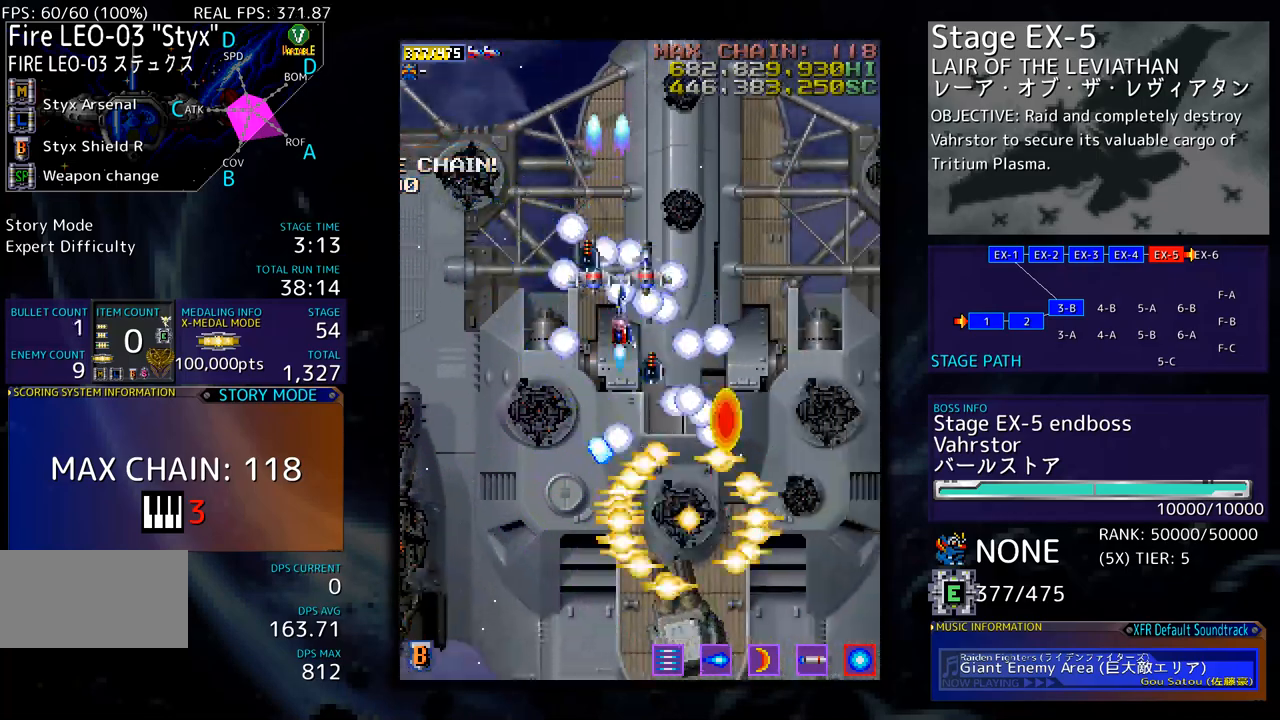
{"buttons": ["DPAD_LEFT"], "events": [[16, "DPAD_DOWN", "up"], [116, "DPAD_DOWN", "down"], [150, "DPAD_RIGHT", "up"], [183, "DPAD_LEFT", "down"], [451, "DPAD_DOWN", "up"]]}
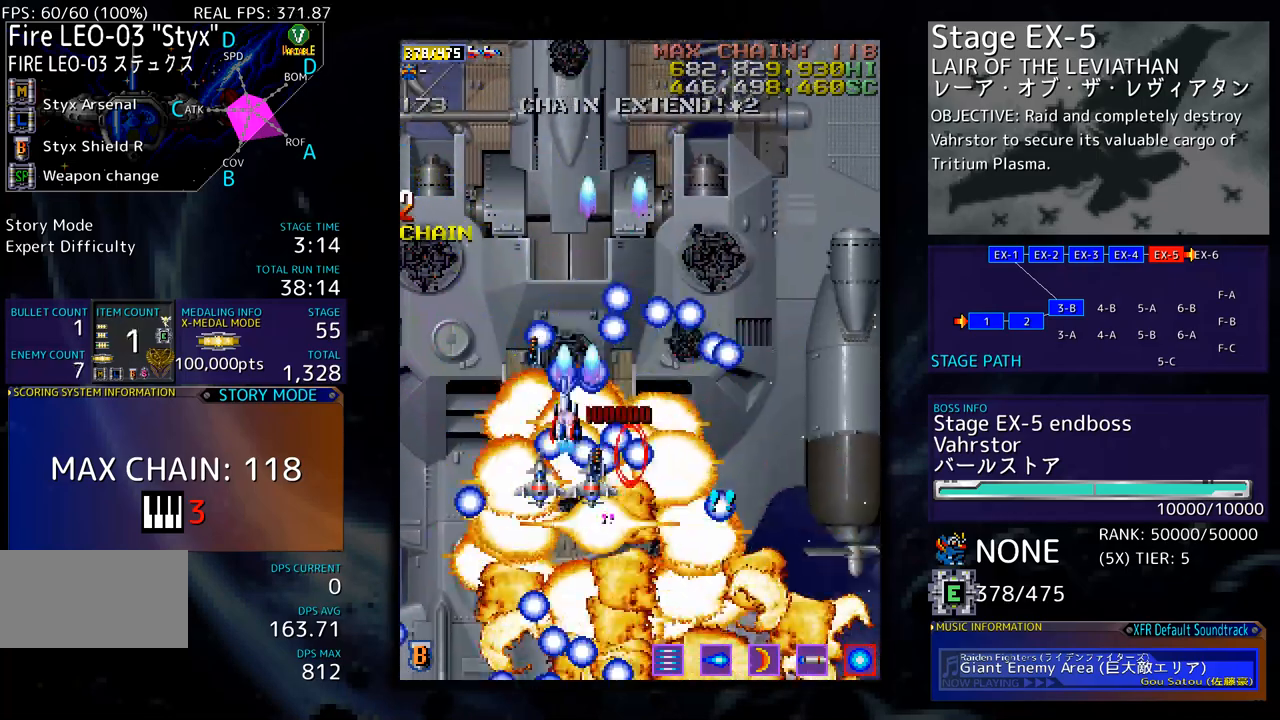
{"buttons": ["DPAD_UP"], "events": [[250, "DPAD_DOWN", "down"], [250, "DPAD_LEFT", "up"], [250, "DPAD_RIGHT", "down"], [350, "DPAD_DOWN", "up"], [350, "DPAD_UP", "down"], [367, "DPAD_RIGHT", "up"]]}
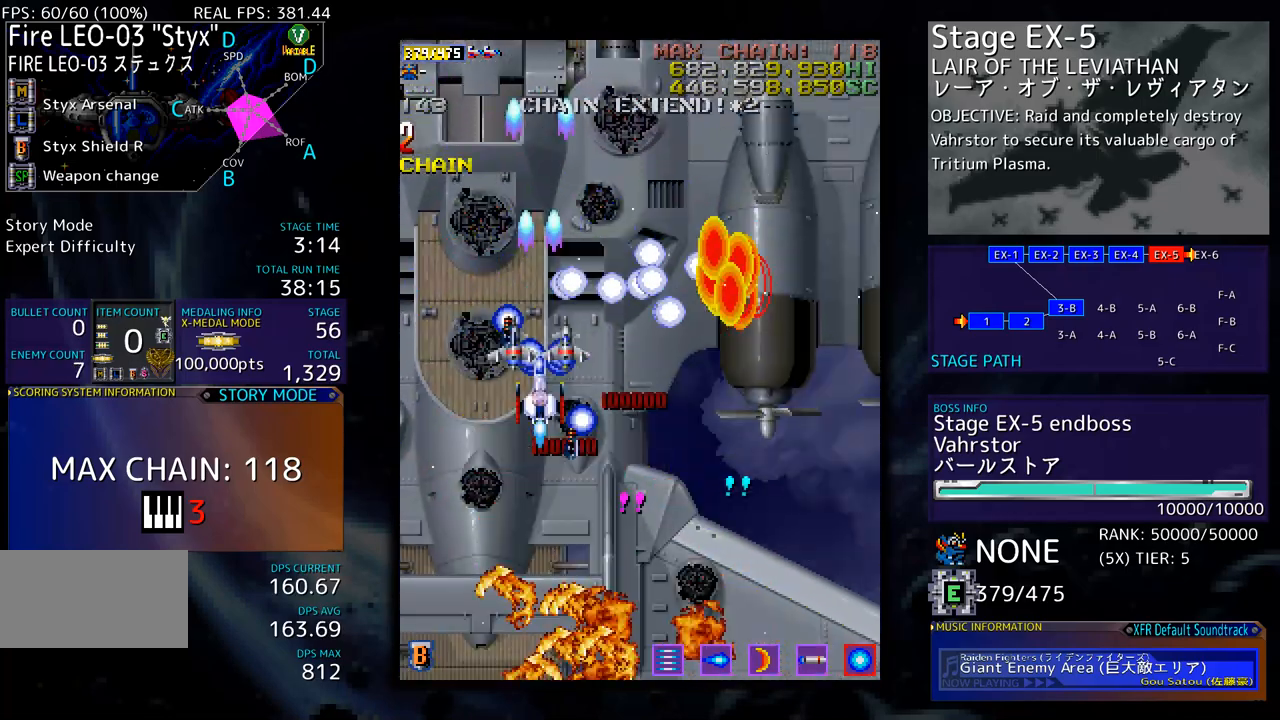
{"buttons": ["DPAD_UP"], "events": [[50, "DPAD_RIGHT", "down"], [83, "DPAD_UP", "up"], [367, "DPAD_UP", "down"], [451, "DPAD_RIGHT", "up"]]}
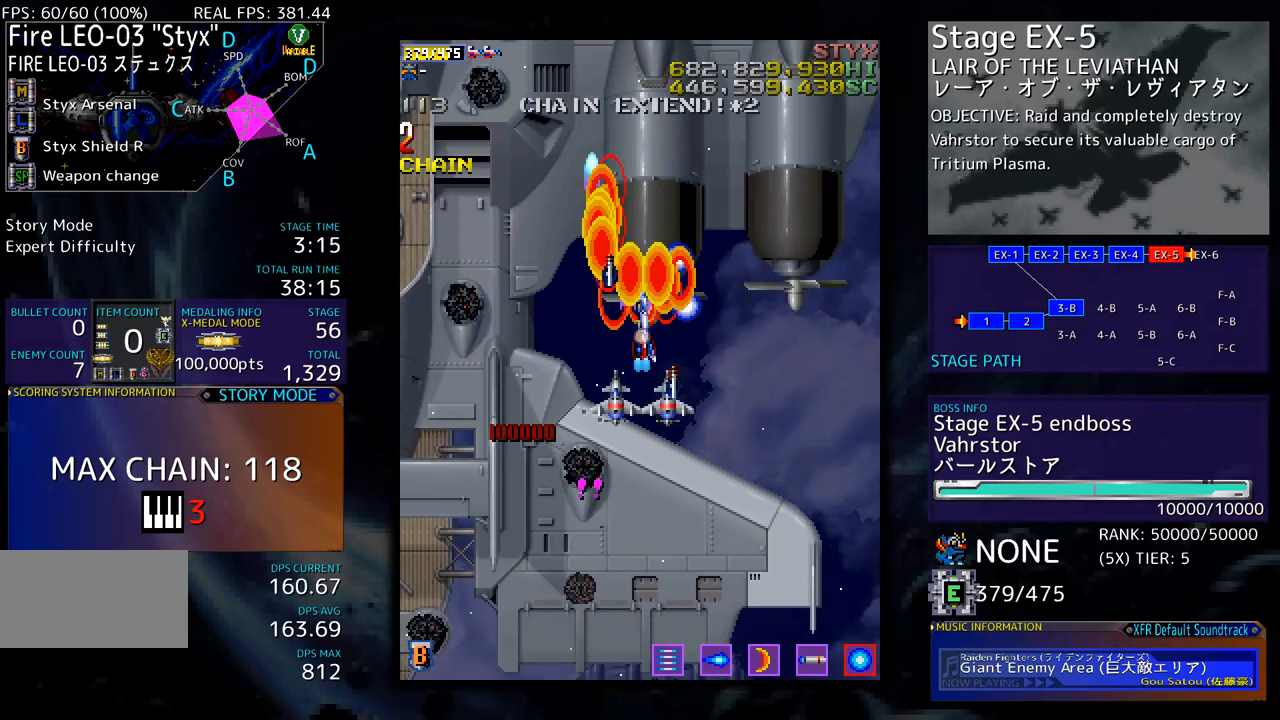
{"buttons": ["DPAD_DOWN", "DPAD_RIGHT"], "events": [[84, "DPAD_RIGHT", "down"], [217, "DPAD_RIGHT", "up"], [284, "DPAD_RIGHT", "down"], [317, "DPAD_UP", "up"], [384, "DPAD_RIGHT", "up"], [484, "DPAD_DOWN", "down"], [484, "DPAD_RIGHT", "down"]]}
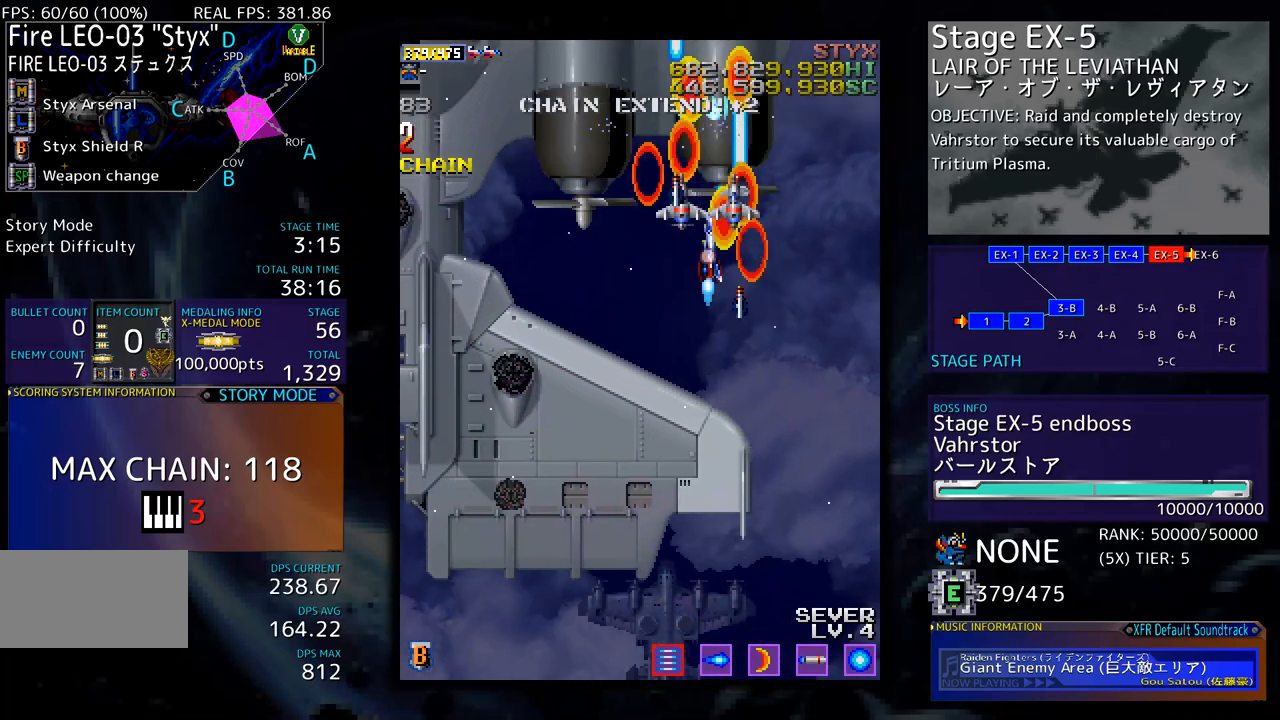
{"buttons": [], "events": [[17, "DPAD_DOWN", "up"], [50, "DPAD_RIGHT", "up"], [150, "DPAD_DOWN", "down"], [150, "DPAD_RIGHT", "down"], [184, "DPAD_RIGHT", "up"], [201, "DPAD_DOWN", "up"]]}
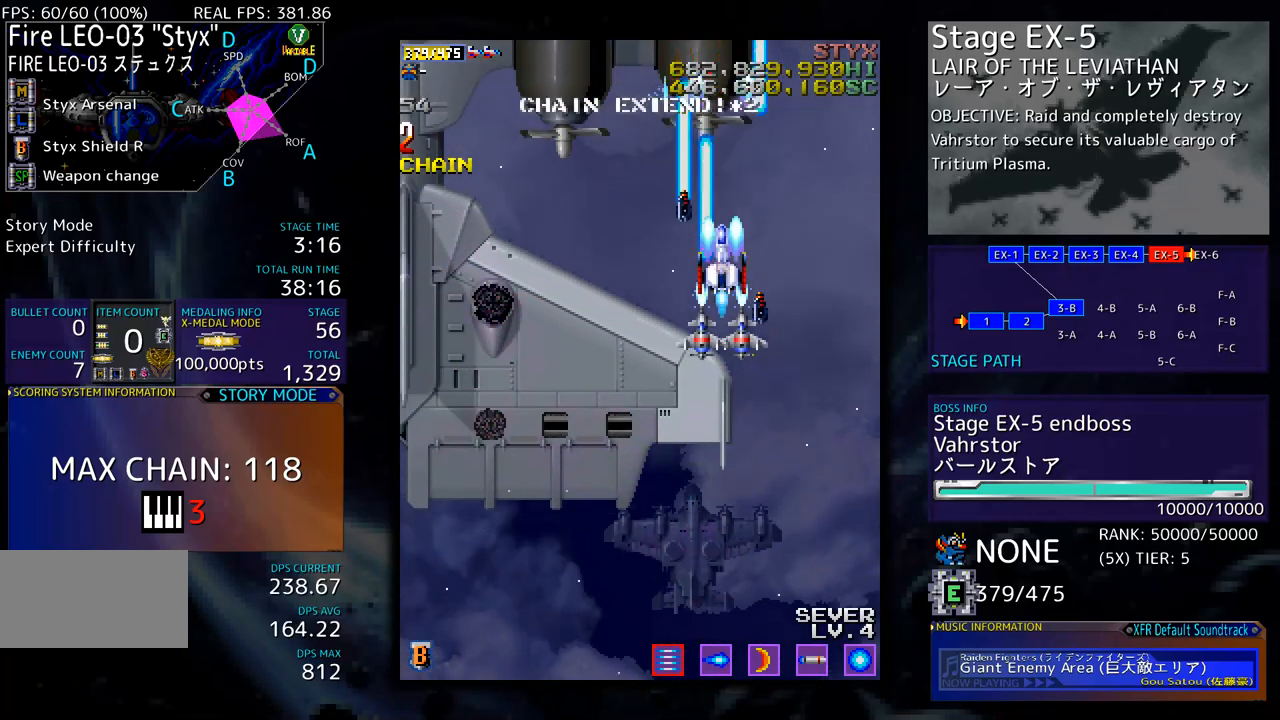
{"buttons": ["DPAD_DOWN"], "events": [[100, "DPAD_DOWN", "down"], [100, "DPAD_RIGHT", "down"], [451, "DPAD_RIGHT", "up"]]}
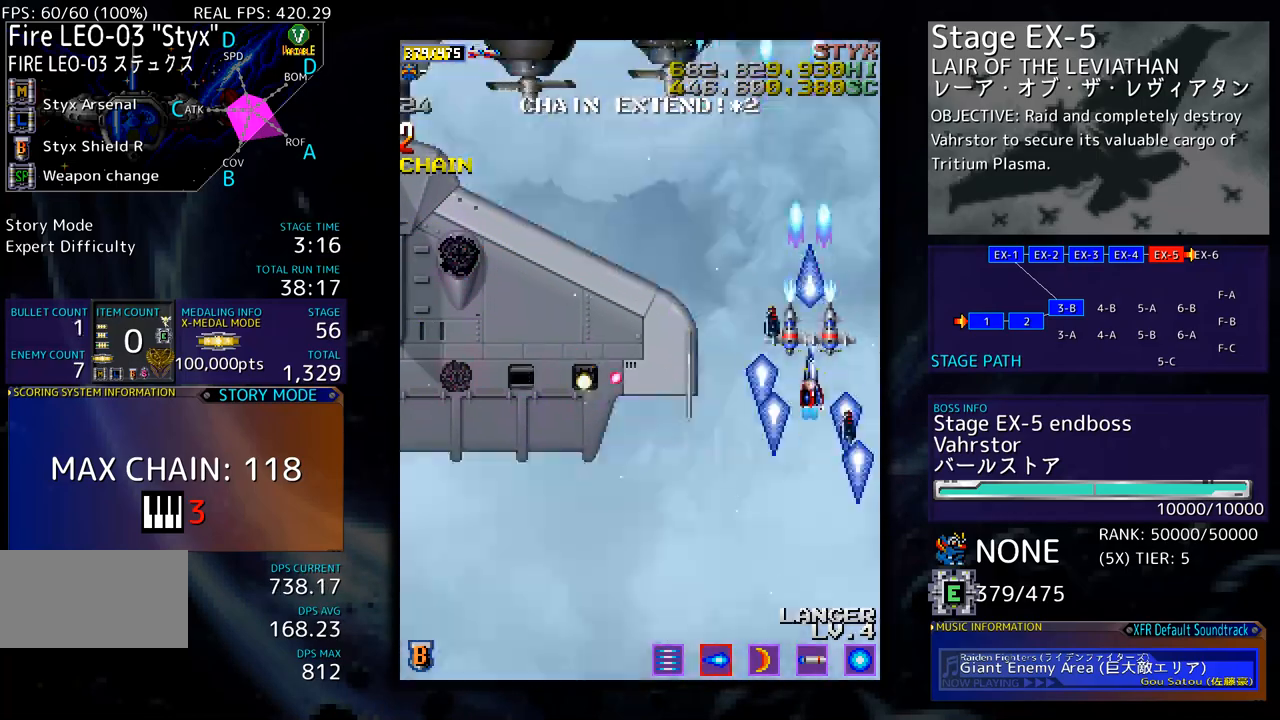
{"buttons": ["DPAD_DOWN", "DPAD_LEFT"], "events": [[234, "DPAD_LEFT", "down"]]}